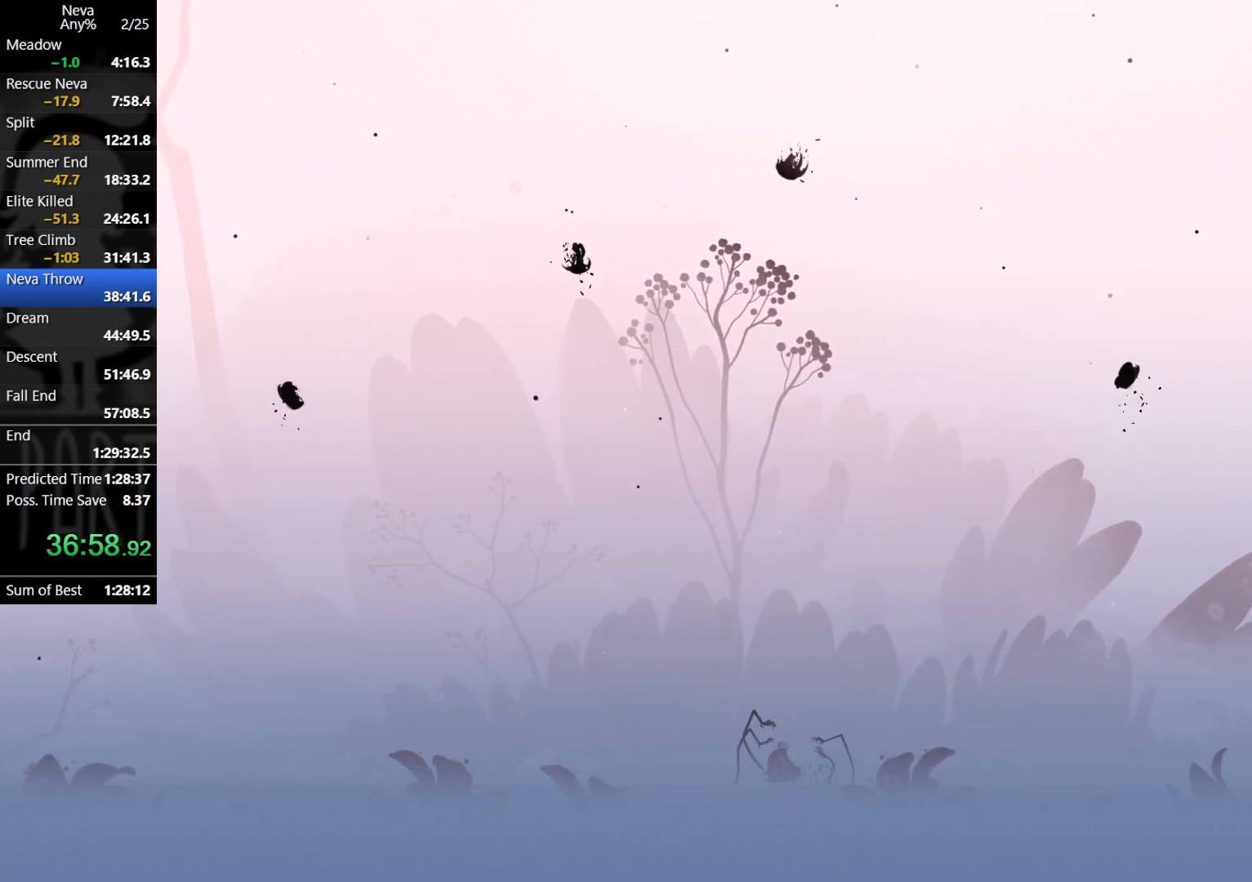
Gameplay with a controller (PlayStation layout); each line is a JSON object with the inputs held at the frame after it. "events" lists button and stick changes between this image and that frame as [ms after this image, input, new state], when the widget could be followed in between. Not read: right_stick.
{"buttons": [], "left_stick": "center", "events": [[383, "left_stick", "center"]]}
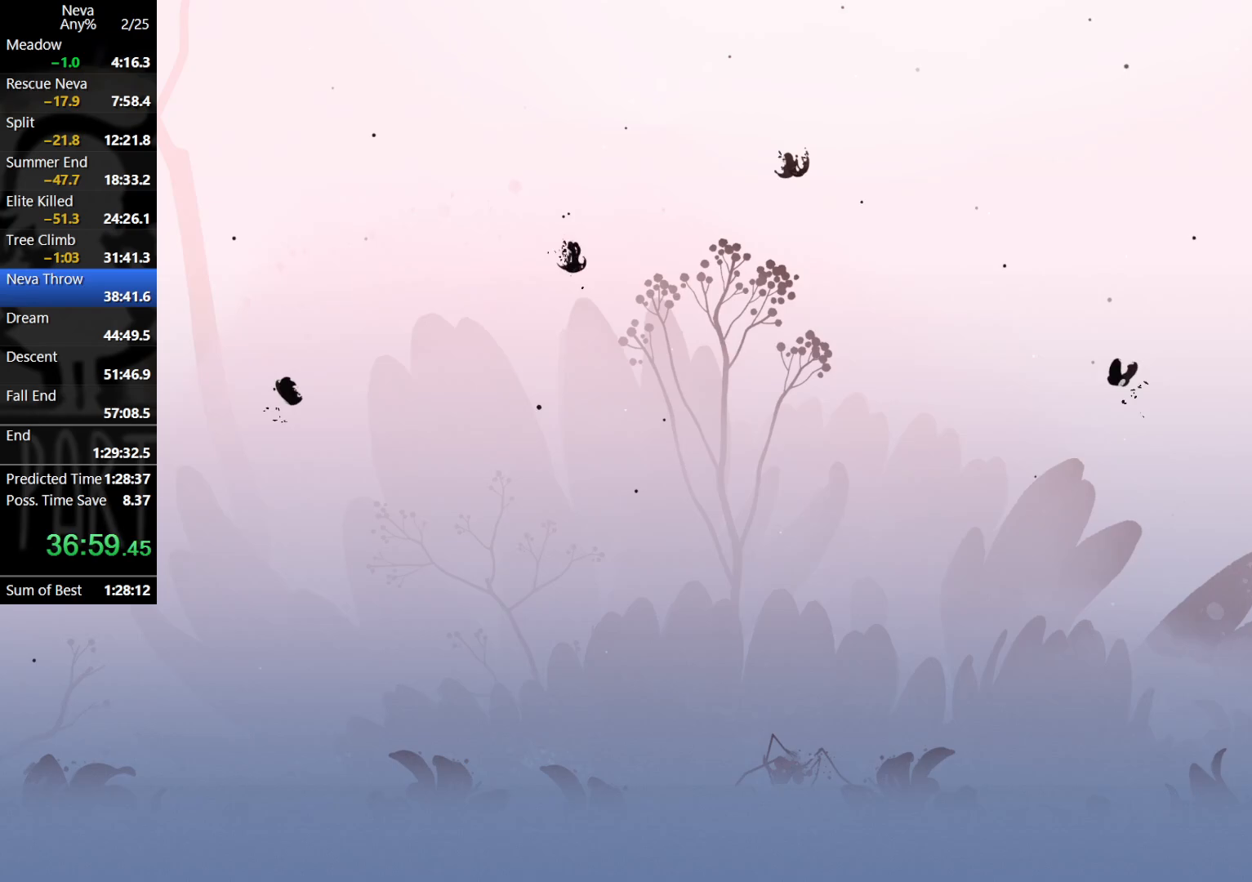
{"buttons": [], "left_stick": "center", "events": []}
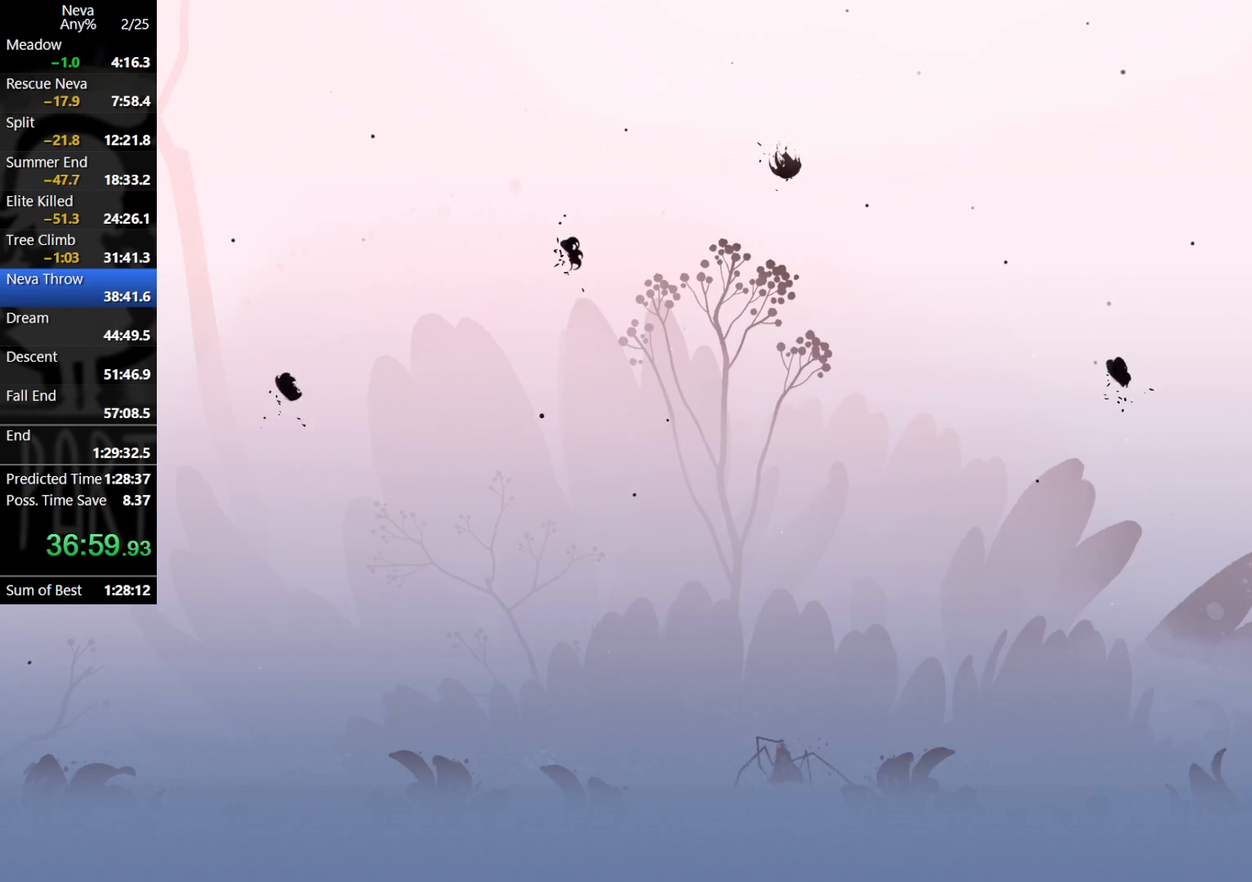
{"buttons": [], "left_stick": "center", "events": []}
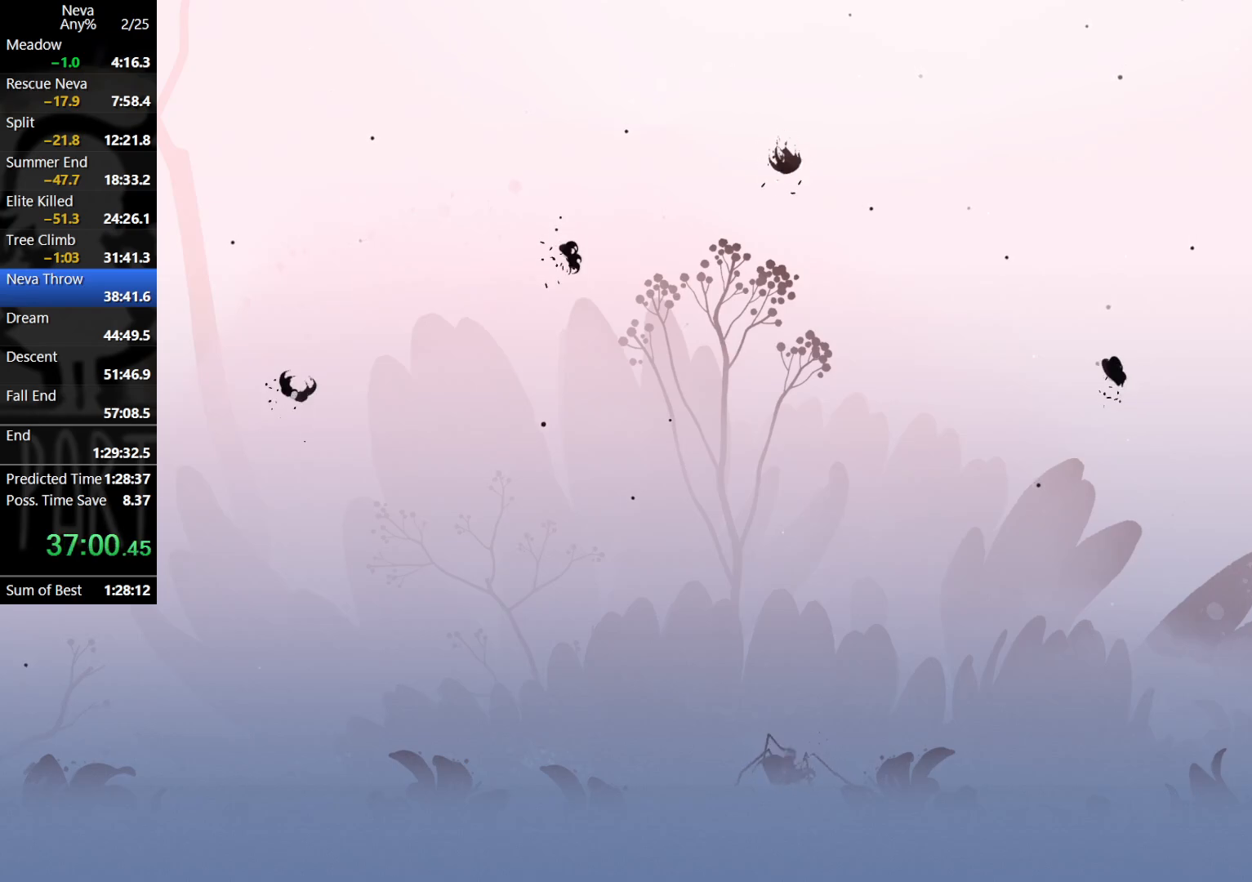
{"buttons": [], "left_stick": "center", "events": []}
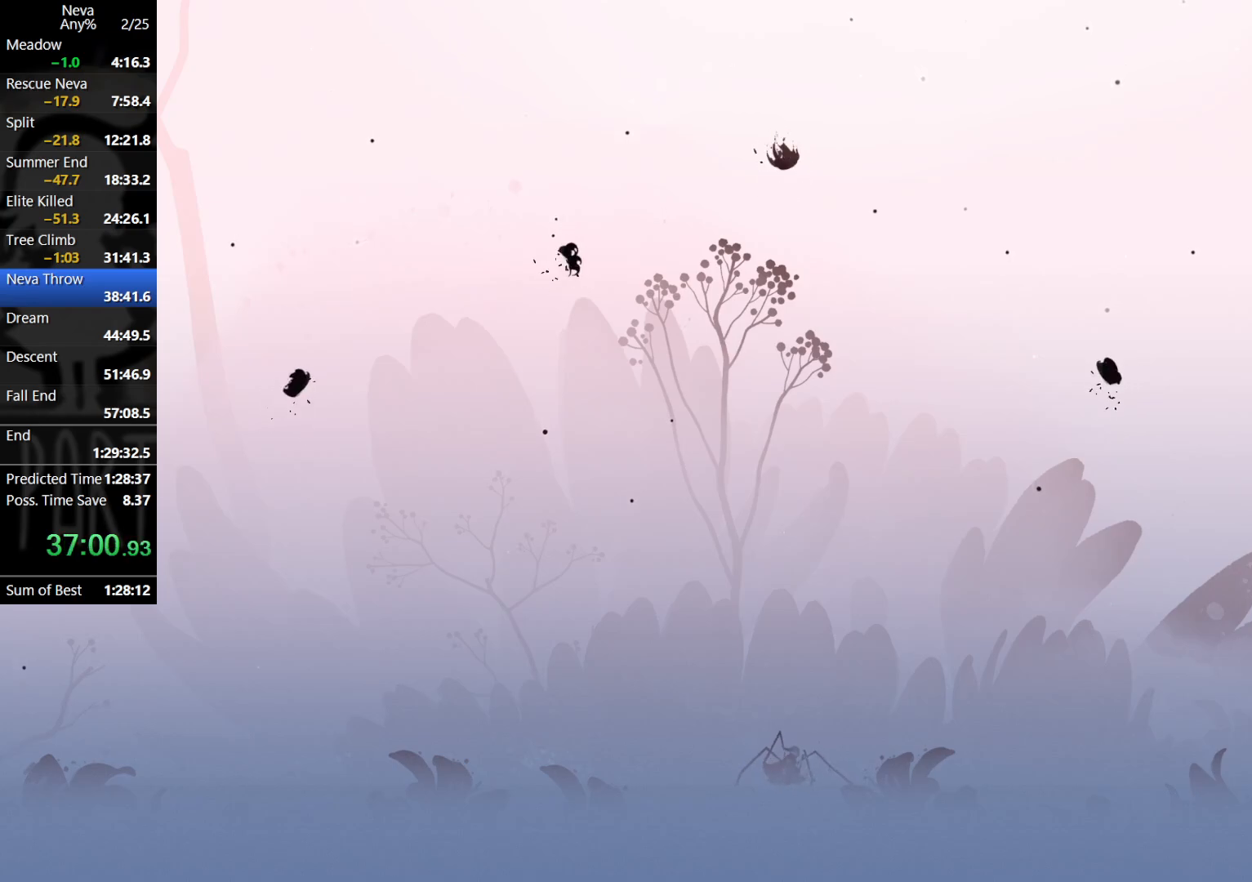
{"buttons": [], "left_stick": "center", "events": []}
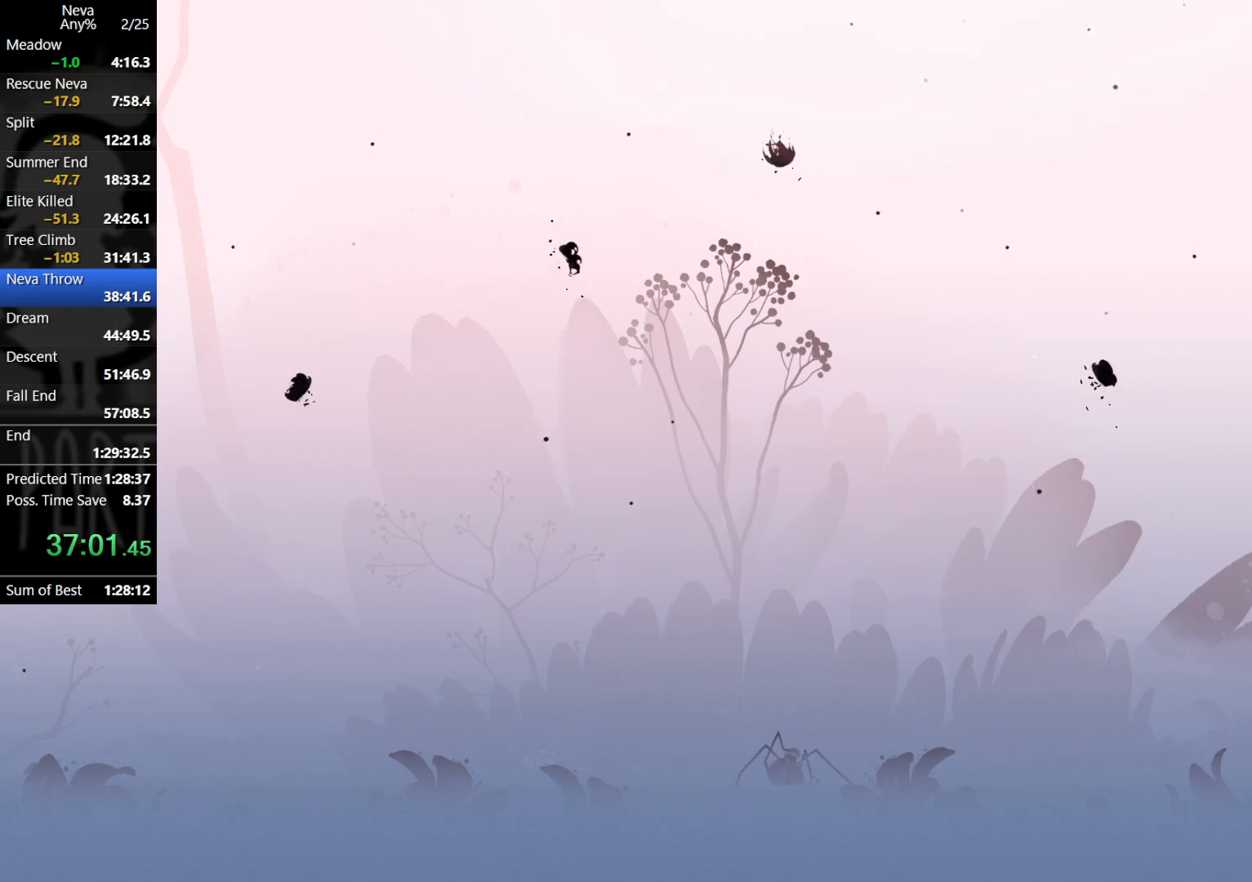
{"buttons": [], "left_stick": "center", "events": []}
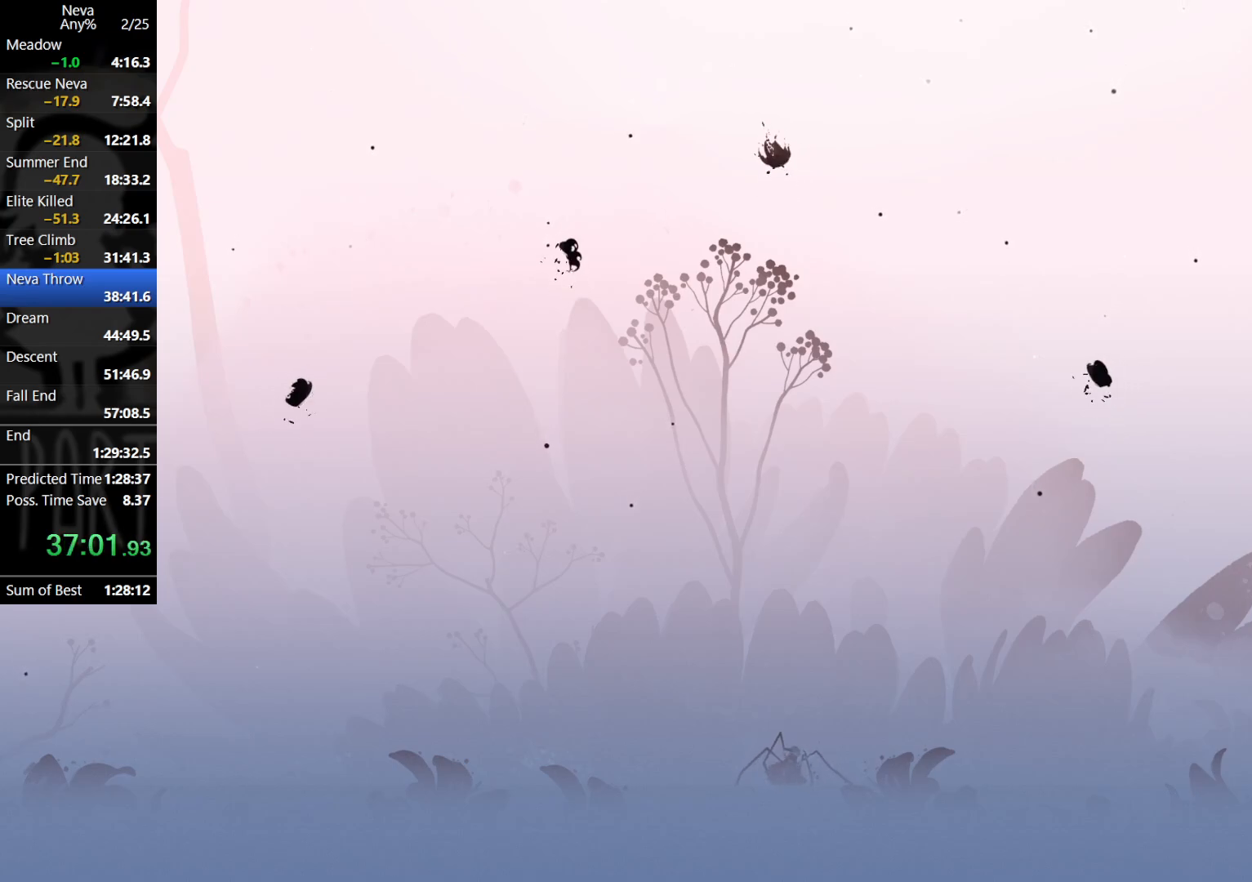
{"buttons": [], "left_stick": "center", "events": []}
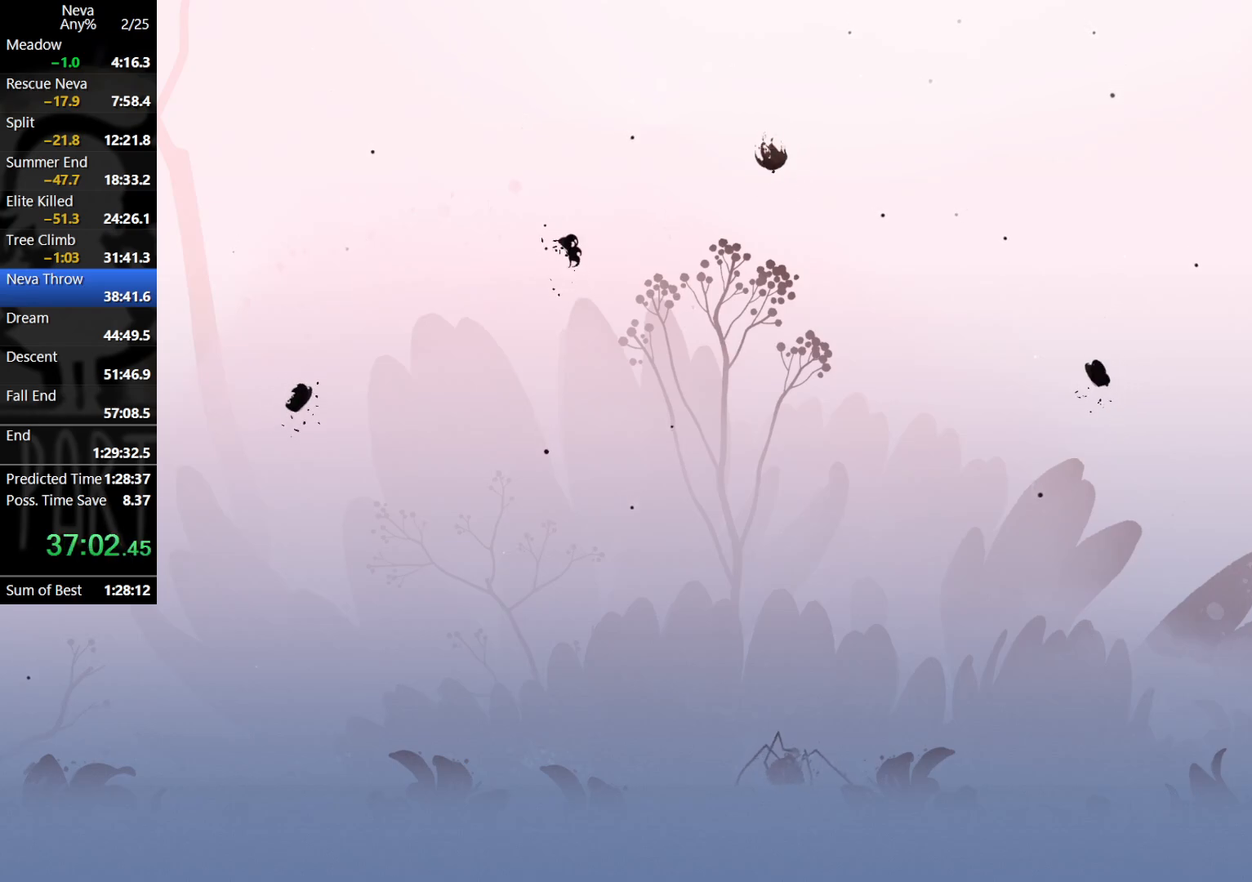
{"buttons": [], "left_stick": "center", "events": []}
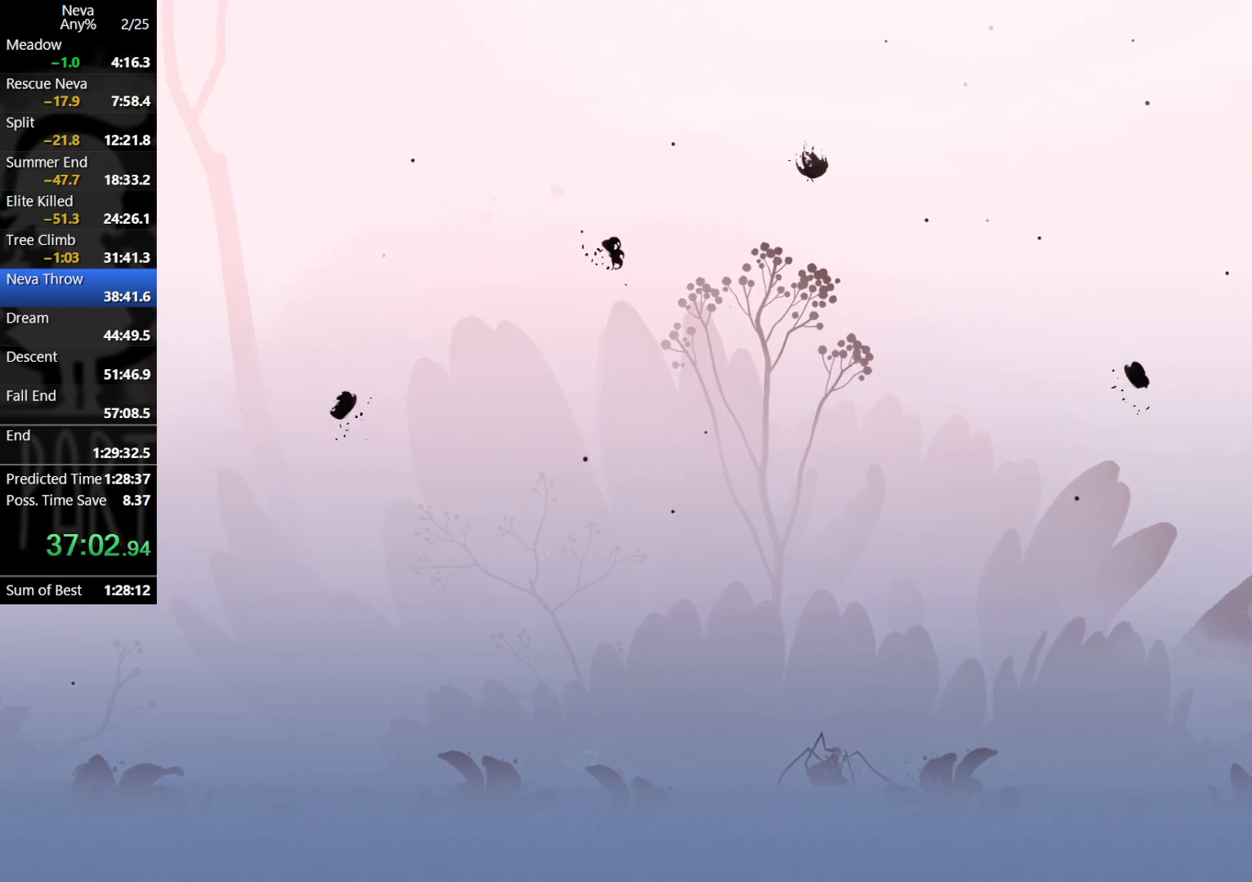
{"buttons": [], "left_stick": "left", "events": [[283, "left_stick", "left"]]}
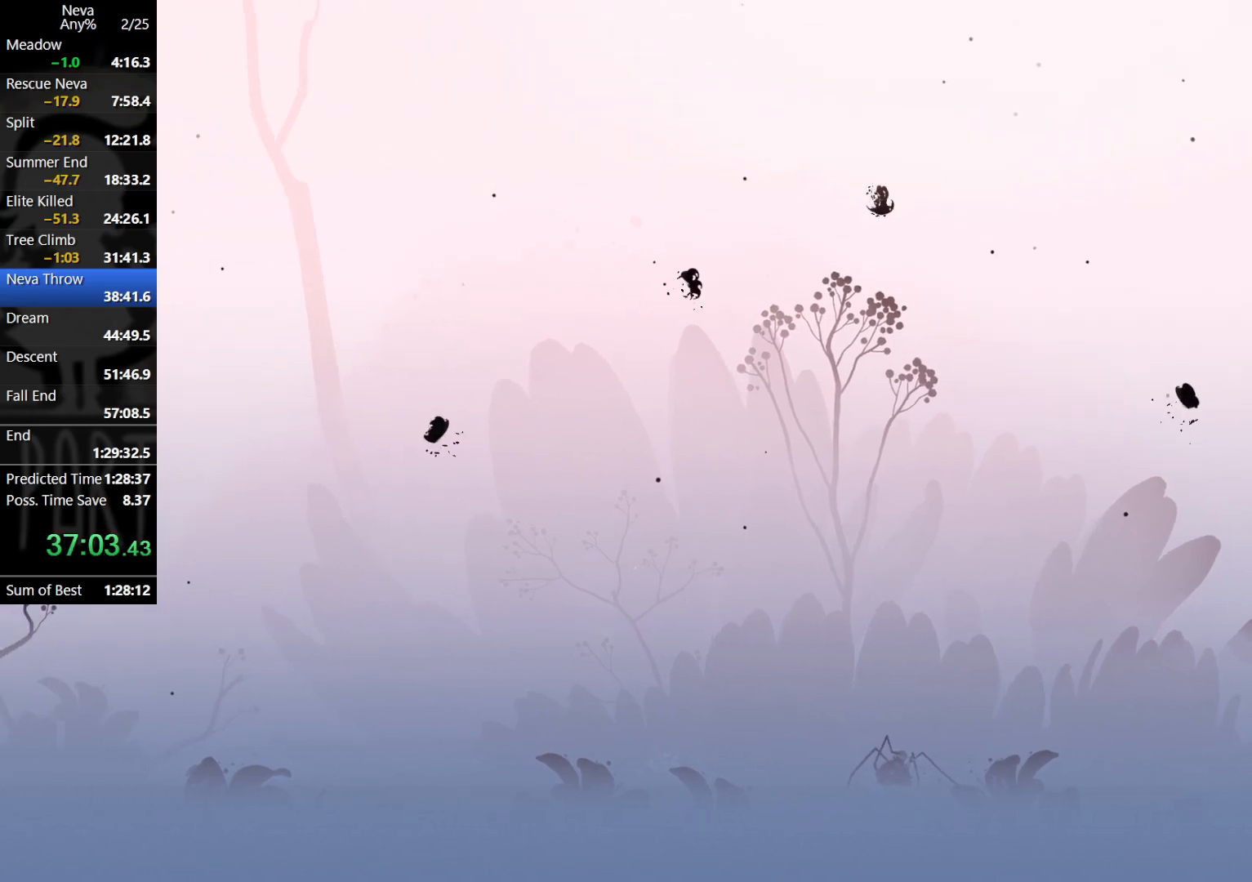
{"buttons": [], "left_stick": "center", "events": [[450, "left_stick", "center"]]}
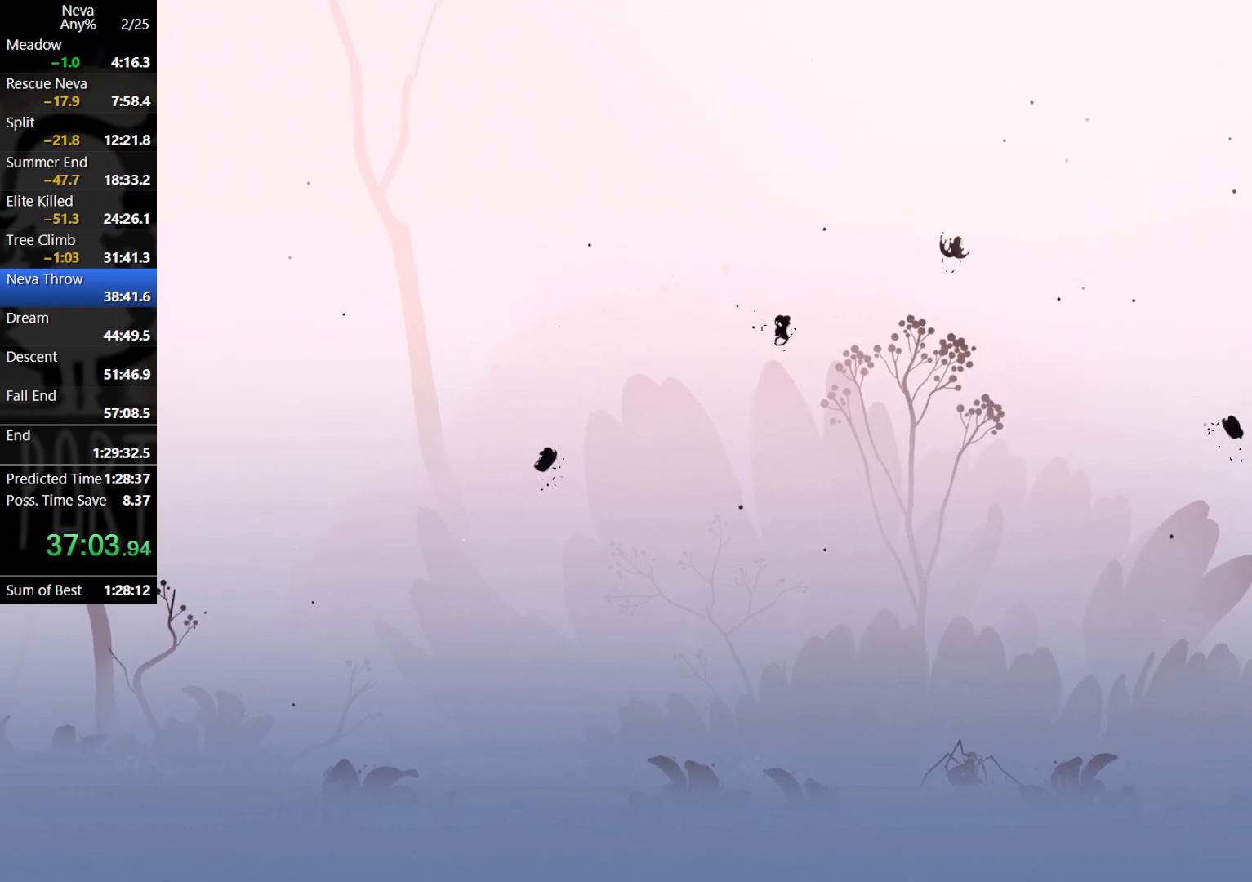
{"buttons": [], "left_stick": "center", "events": []}
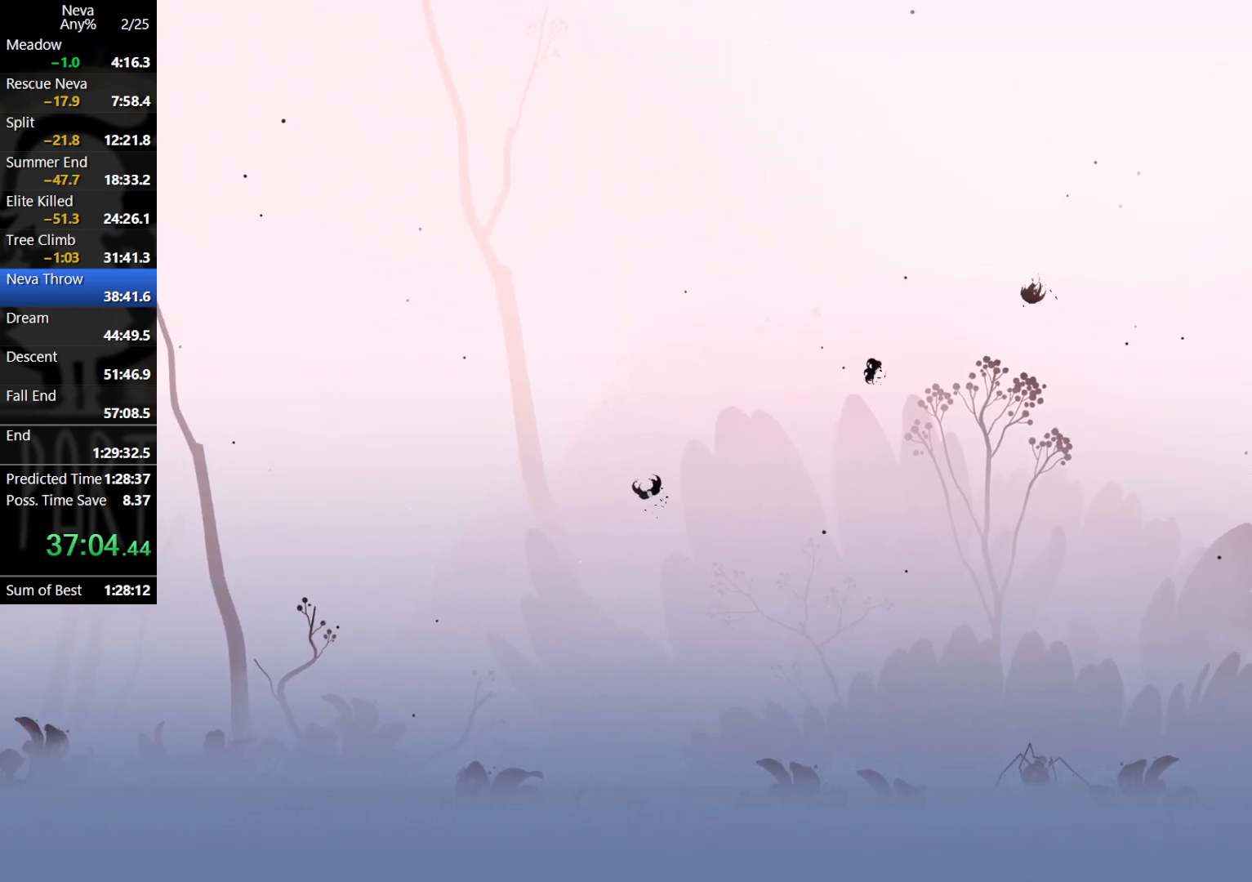
{"buttons": [], "left_stick": "center", "events": []}
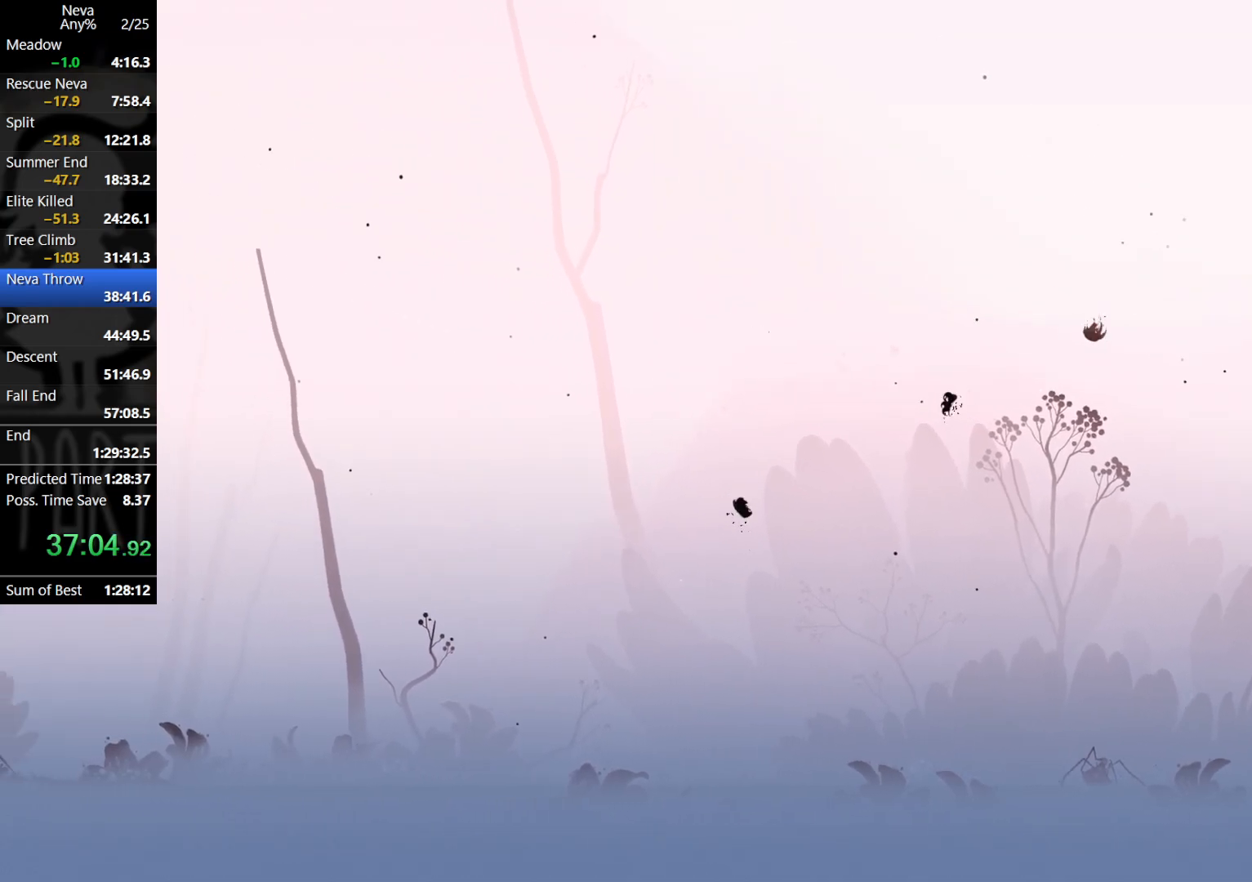
{"buttons": ["R1"], "left_stick": "center", "events": [[67, "R1", "down"], [133, "R1", "up"], [217, "R1", "down"], [333, "R1", "up"], [417, "R1", "down"]]}
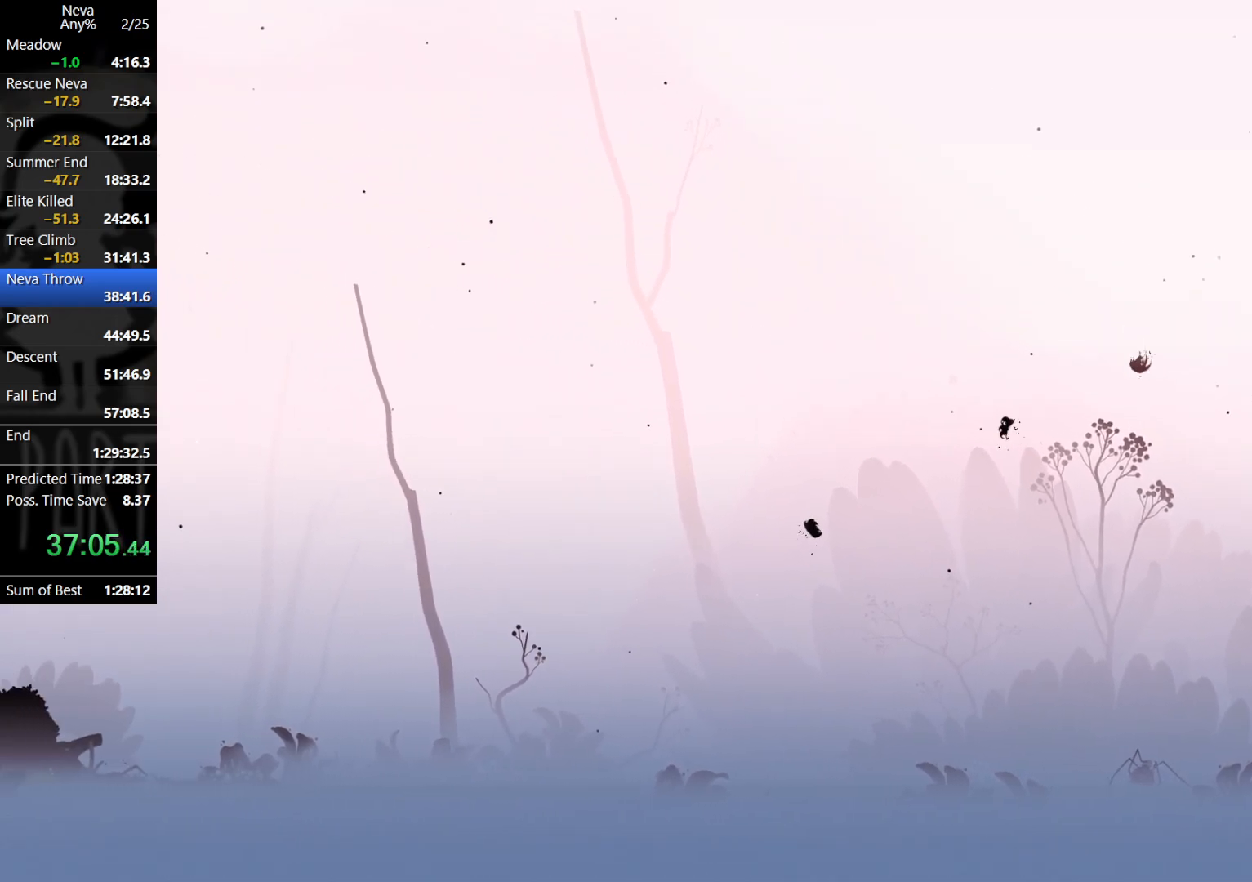
{"buttons": [], "left_stick": "center", "events": [[17, "R1", "up"], [117, "R1", "down"], [200, "R1", "up"], [267, "R1", "down"], [367, "R1", "up"], [433, "R1", "down"], [500, "R1", "up"]]}
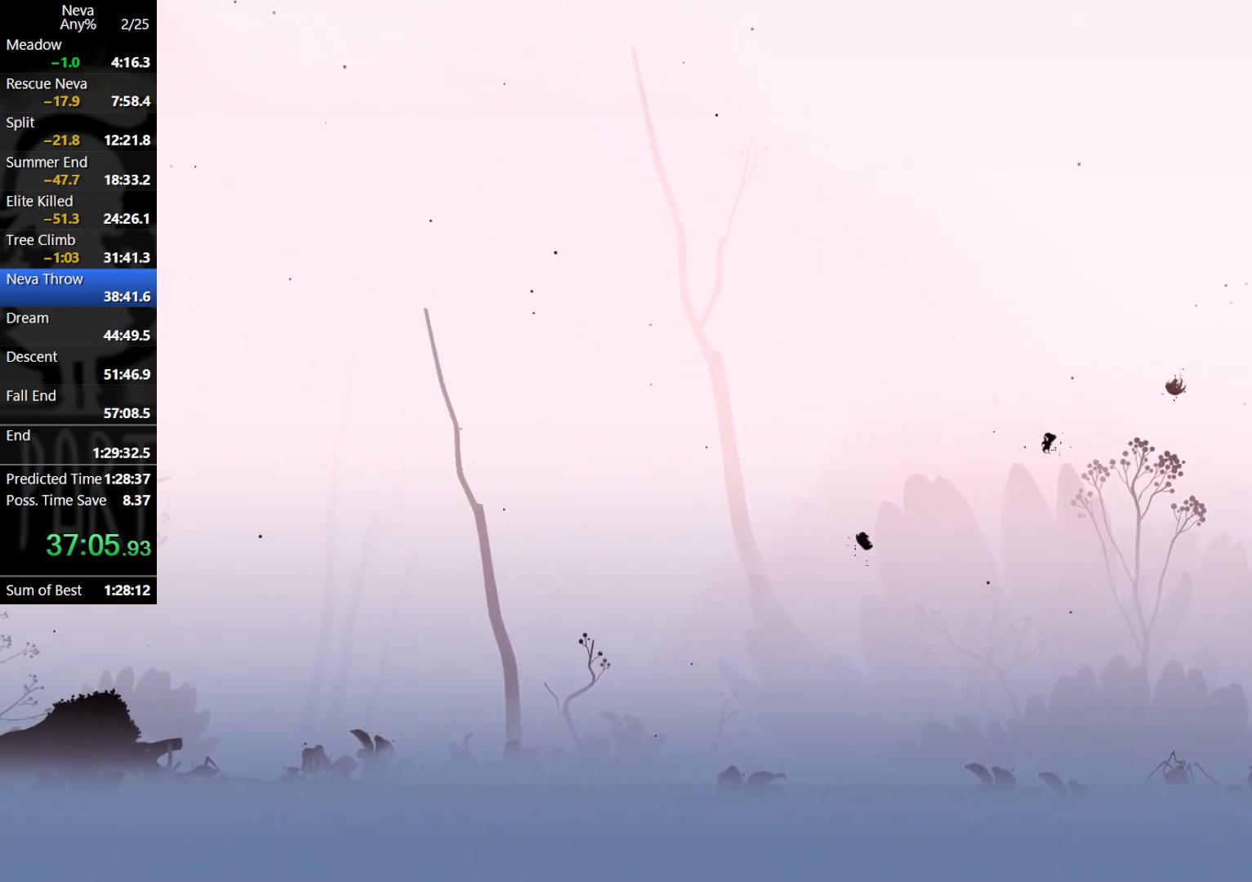
{"buttons": ["R1"], "left_stick": "center", "events": [[83, "R1", "down"], [167, "R1", "up"], [233, "R1", "down"], [300, "R1", "up"], [367, "R1", "down"], [450, "R1", "up"], [500, "R1", "down"]]}
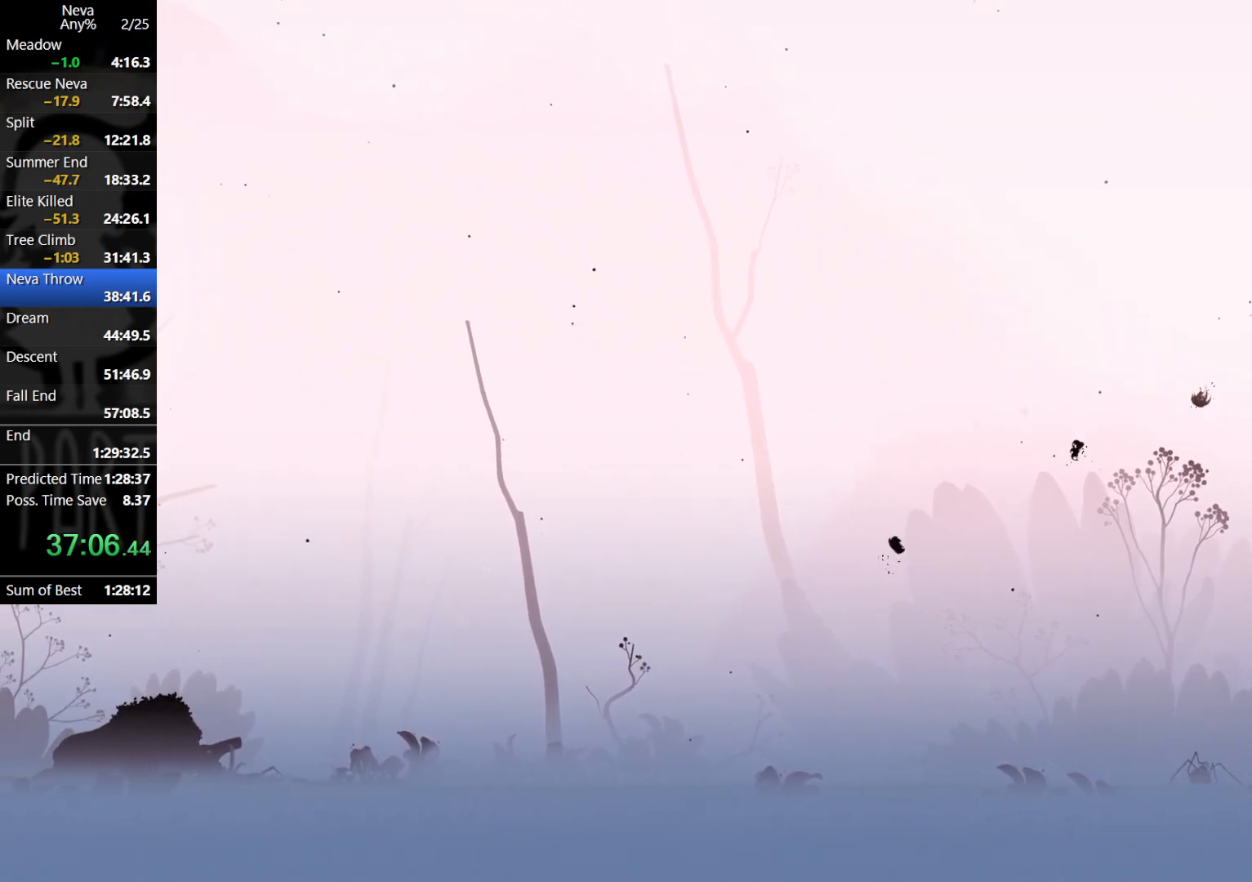
{"buttons": ["R1"], "left_stick": "left", "events": [[83, "R1", "up"], [150, "R1", "down"], [150, "left_stick", "left"], [233, "R1", "up"], [317, "R1", "down"], [367, "R1", "up"], [433, "R1", "down"]]}
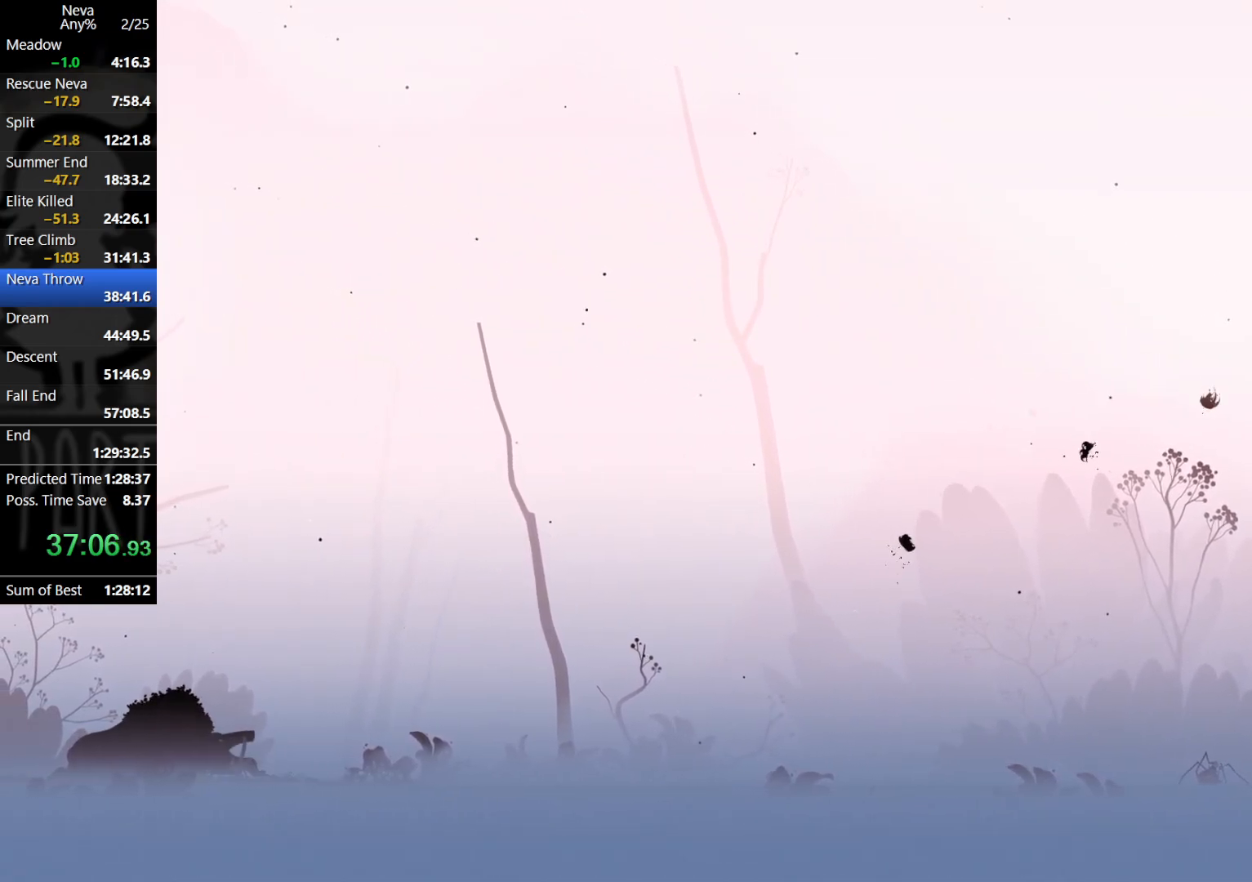
{"buttons": [], "left_stick": "left", "events": [[17, "R1", "up"], [83, "R1", "down"], [150, "R1", "up"], [233, "R1", "down"], [300, "R1", "up"], [367, "R1", "down"], [433, "R1", "up"]]}
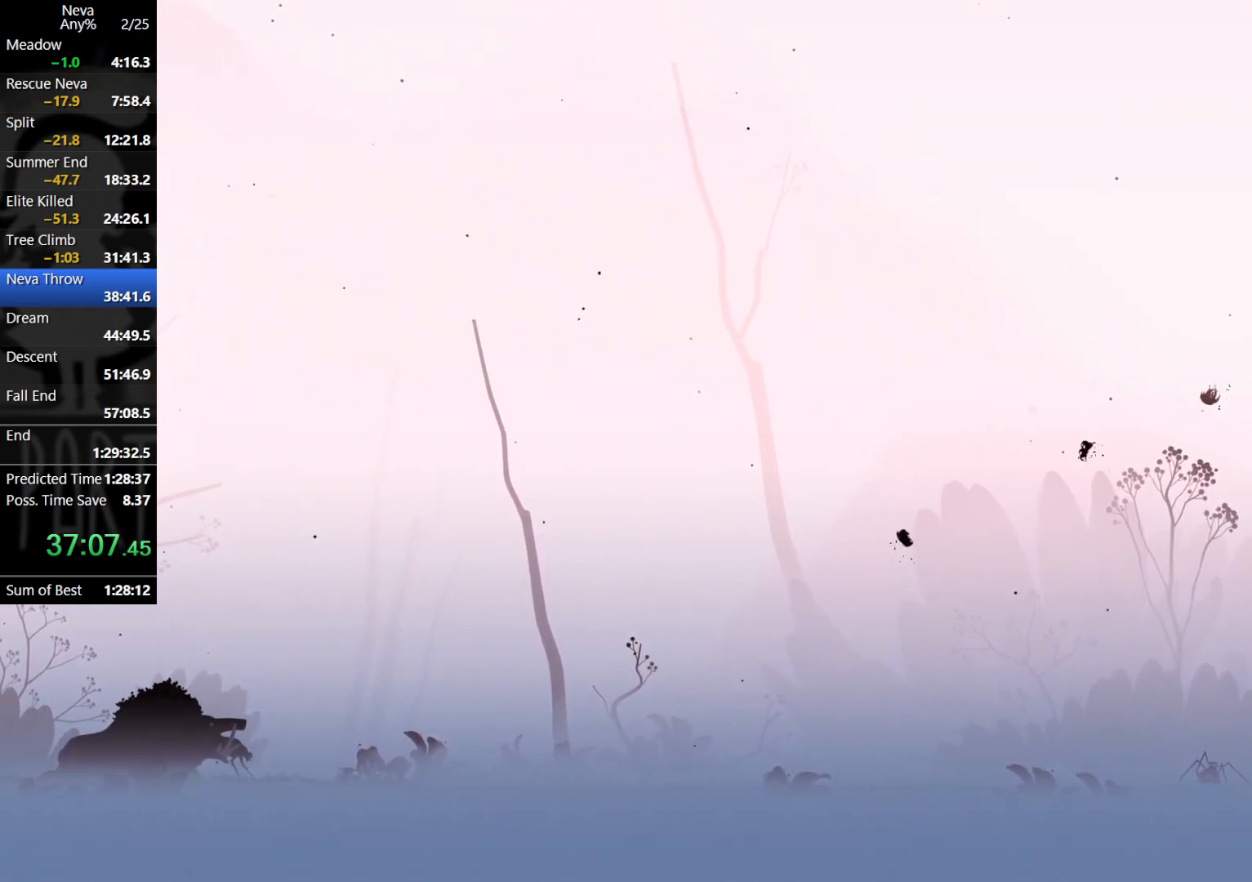
{"buttons": ["R1"], "left_stick": "left", "events": [[17, "R1", "down"], [83, "R1", "up"], [183, "R1", "down"], [217, "R1", "up"], [333, "R1", "down"], [400, "R1", "up"], [467, "R1", "down"]]}
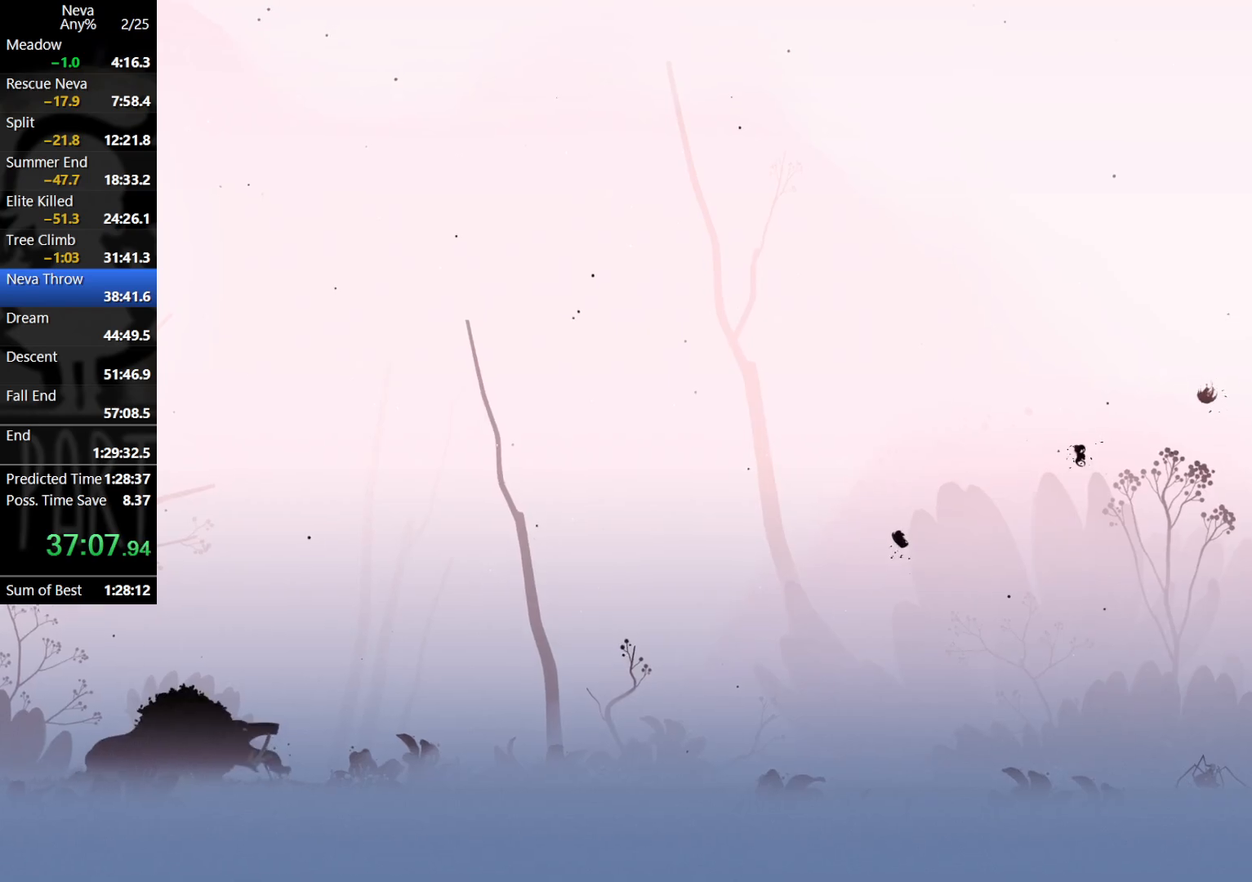
{"buttons": [], "left_stick": "left", "events": [[33, "R1", "up"], [133, "R1", "down"], [200, "R1", "up"], [283, "R1", "down"], [333, "R1", "up"], [433, "R1", "down"], [483, "R1", "up"]]}
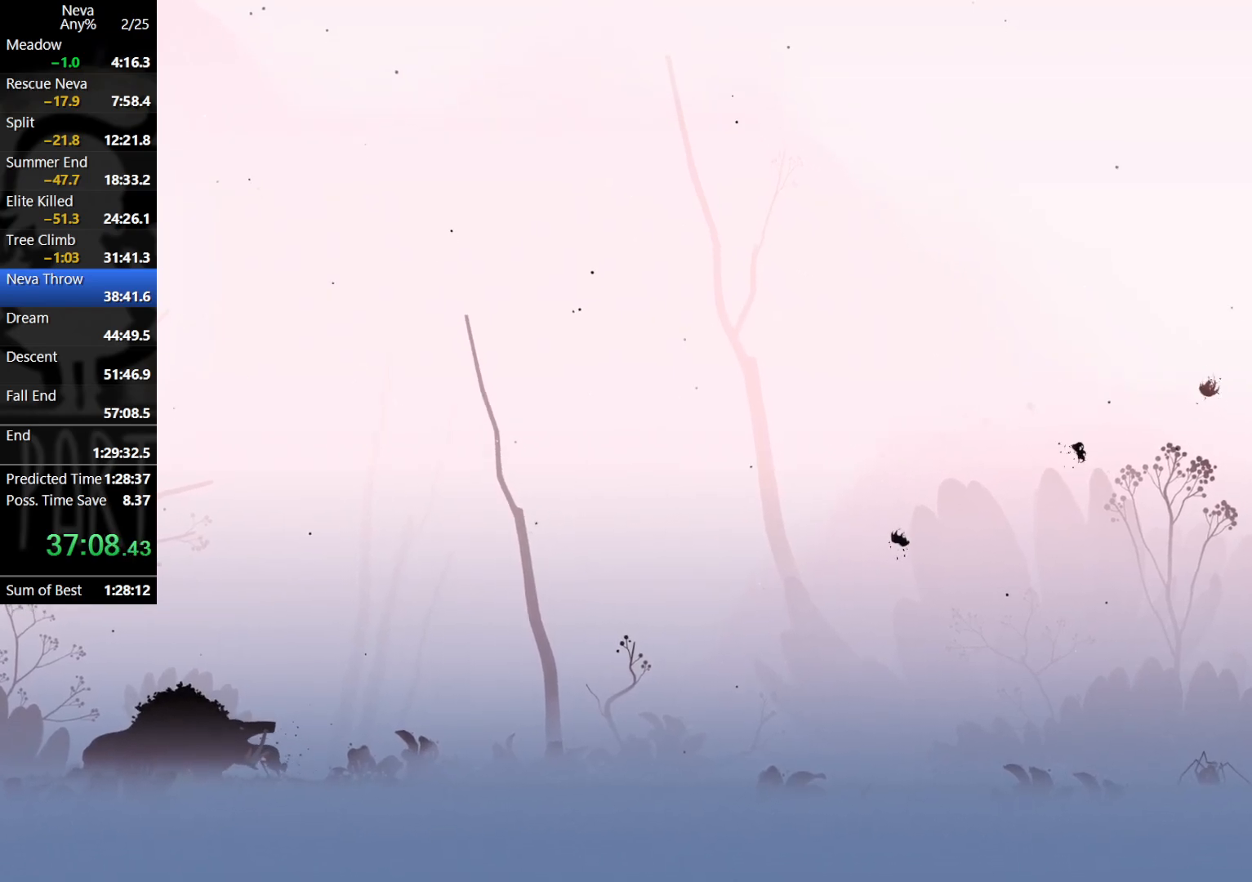
{"buttons": [], "left_stick": "left", "events": [[83, "R1", "down"], [150, "R1", "up"], [233, "R1", "down"], [300, "R1", "up"], [383, "R1", "down"], [467, "R1", "up"]]}
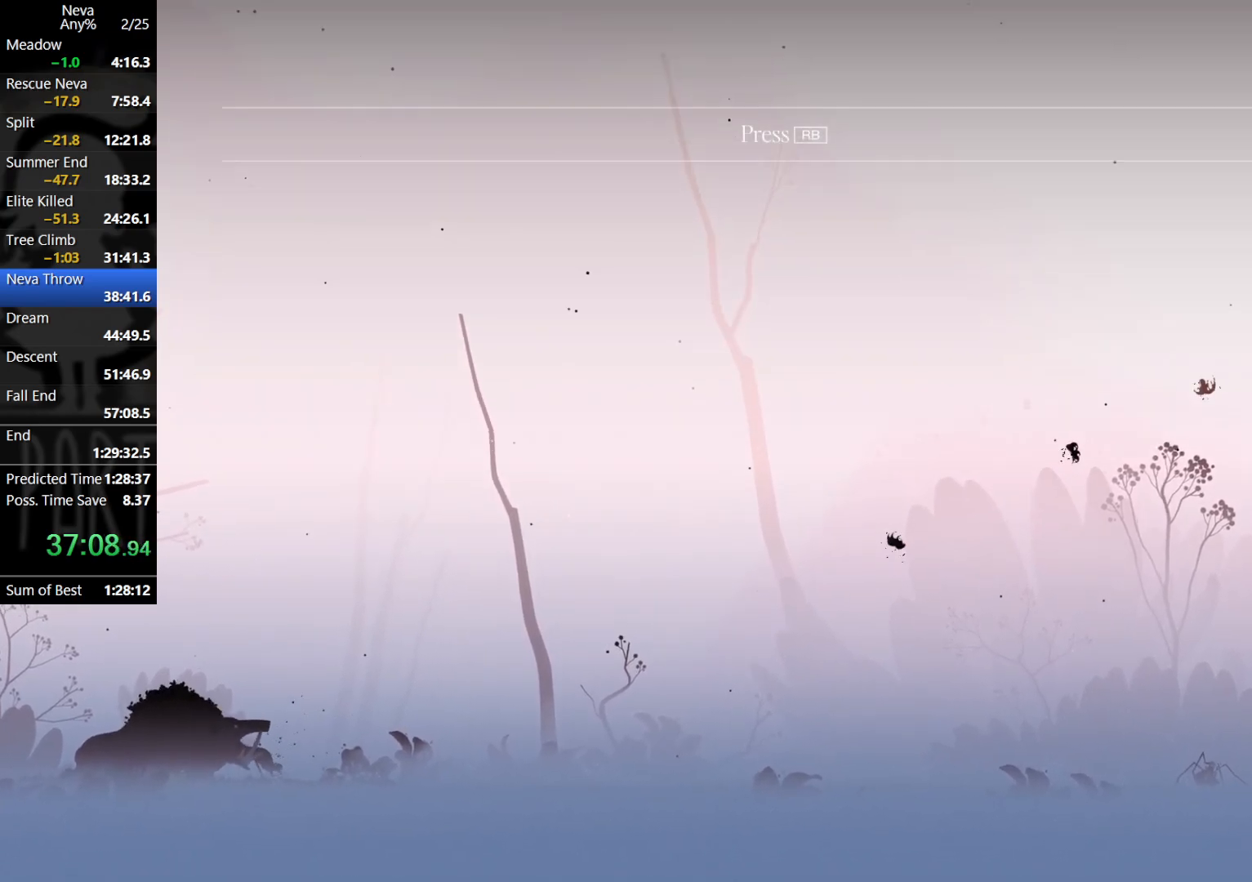
{"buttons": ["R1"], "left_stick": "left", "events": [[50, "R1", "down"], [100, "R1", "up"], [233, "R1", "down"], [267, "R1", "up"], [333, "R1", "down"], [417, "R1", "up"], [500, "R1", "down"]]}
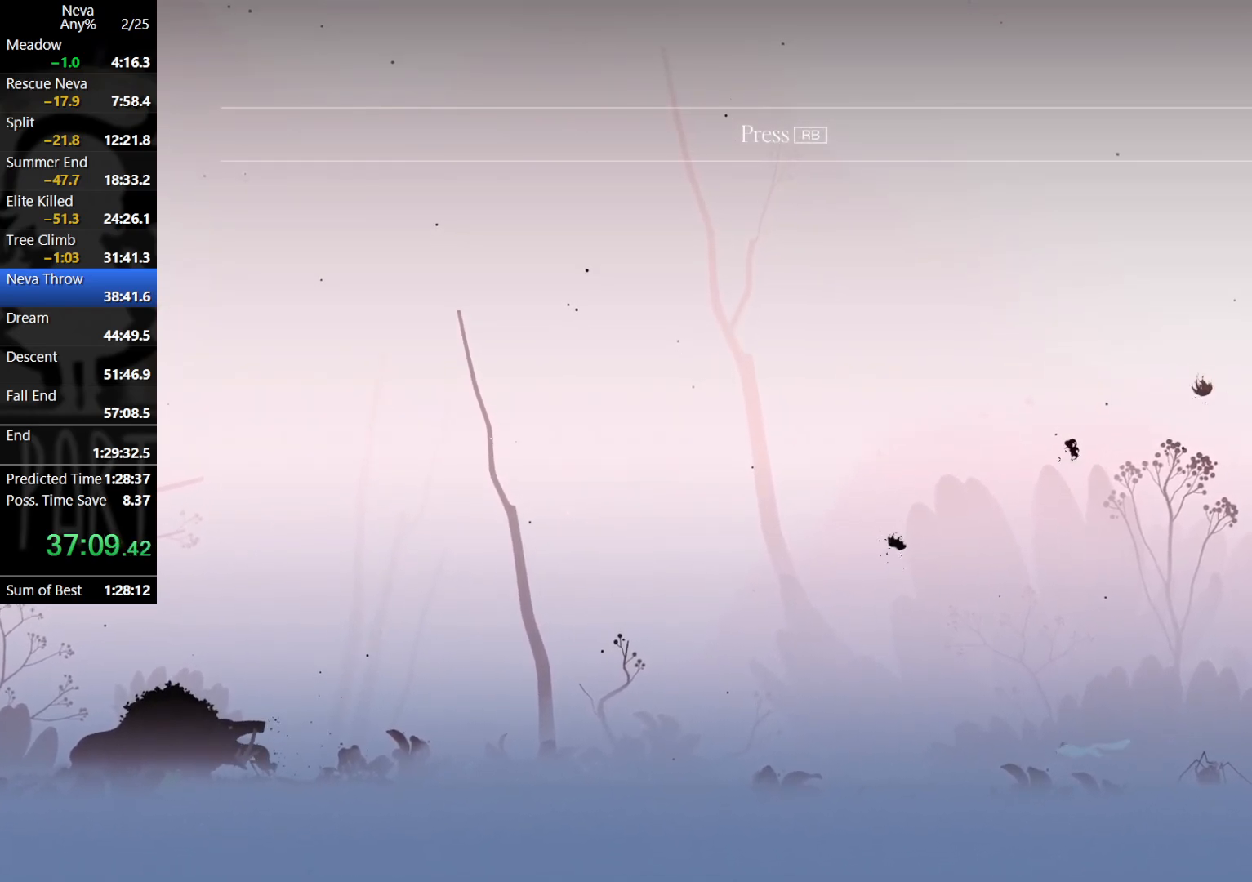
{"buttons": [], "left_stick": "left", "events": [[67, "R1", "up"], [150, "R1", "down"], [200, "R1", "up"]]}
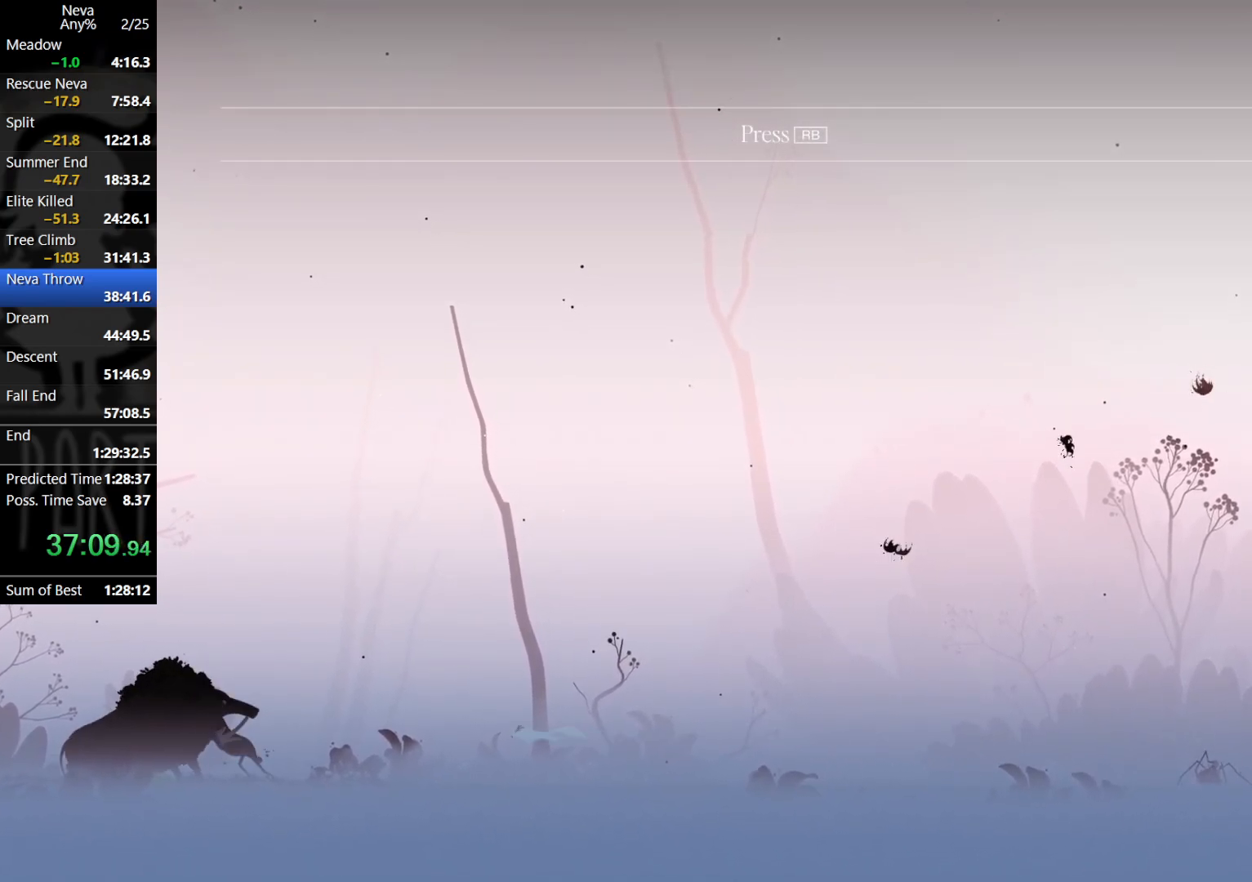
{"buttons": [], "left_stick": "center", "events": [[17, "left_stick", "center"]]}